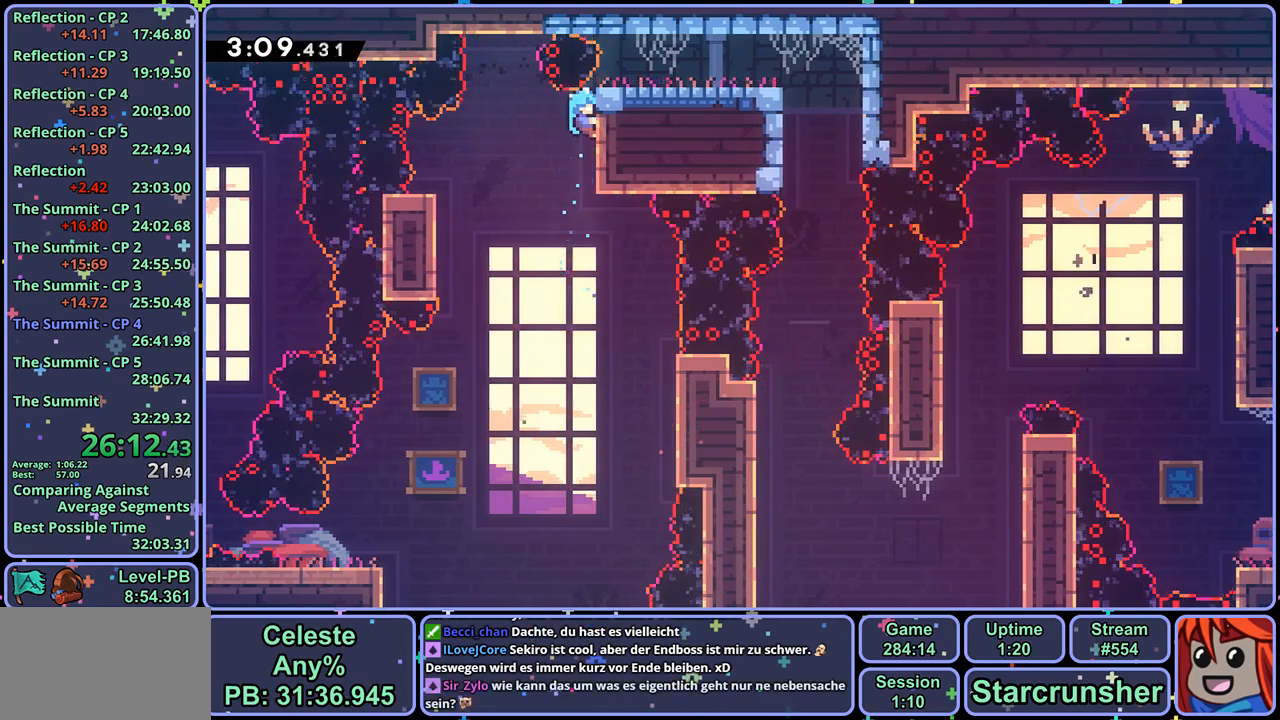
Gameplay with a controller (PlayStation layout); each line is a JSON object with the inputs held at the frame after it. "events" lists button and stick changes between this image and that frame as [ms after this image, input, new state], when the widget could be followed in between.
{"buttons": ["CROSS", "L1"], "left_stick": "up-right", "right_stick": "center", "events": [[333, "CROSS", "down"], [350, "left_stick", "up-right"]]}
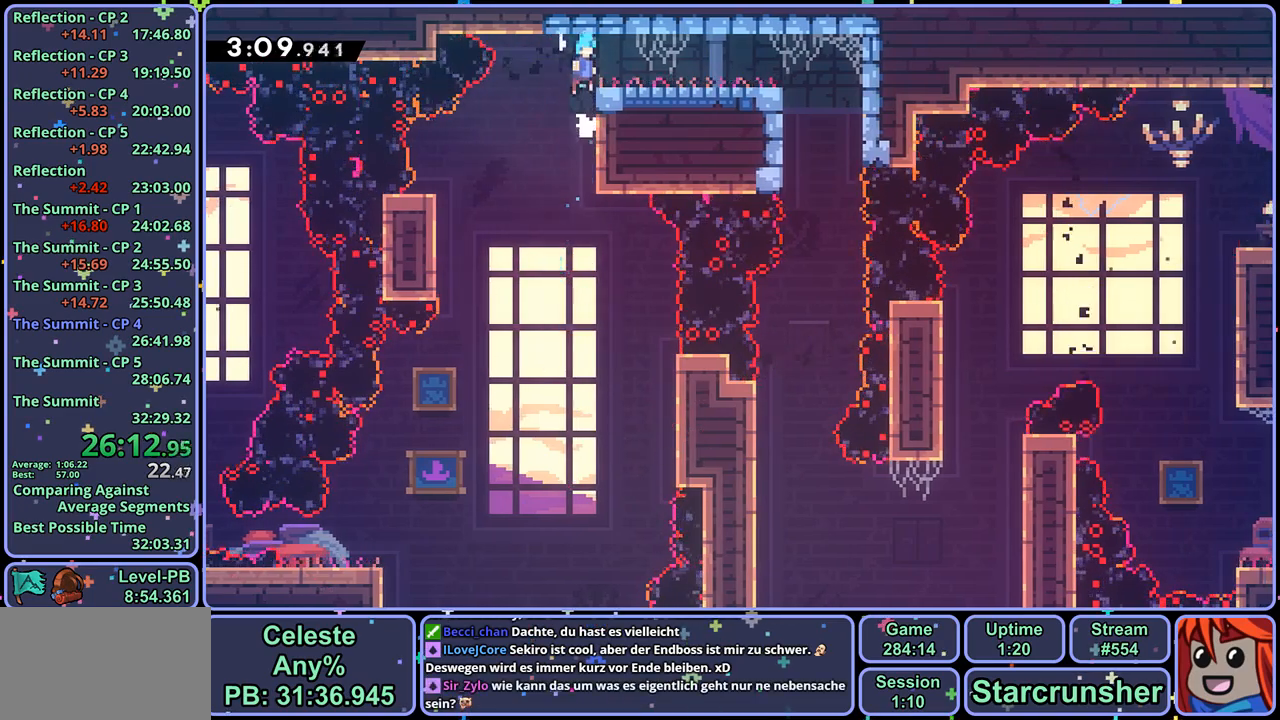
{"buttons": [], "left_stick": "up-right", "right_stick": "center", "events": [[117, "CROSS", "up"], [117, "L1", "up"]]}
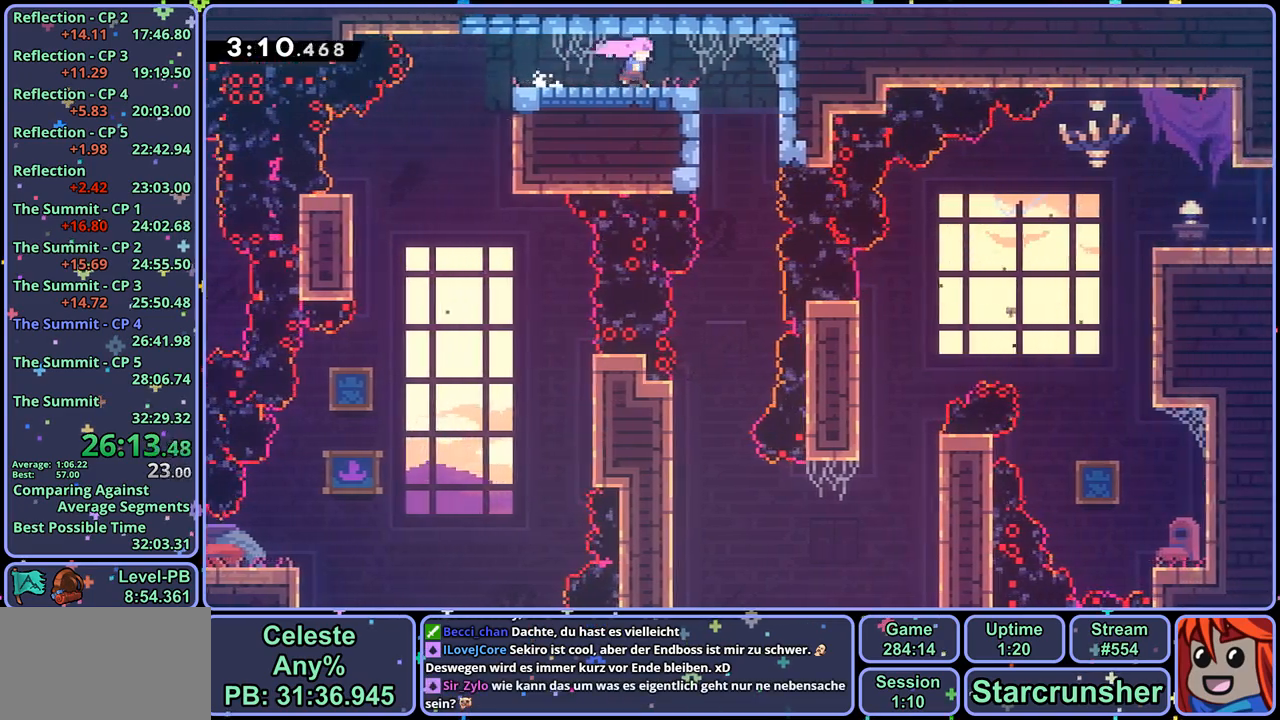
{"buttons": [], "left_stick": "down", "right_stick": "center", "events": [[100, "left_stick", "right"], [250, "left_stick", "down"]]}
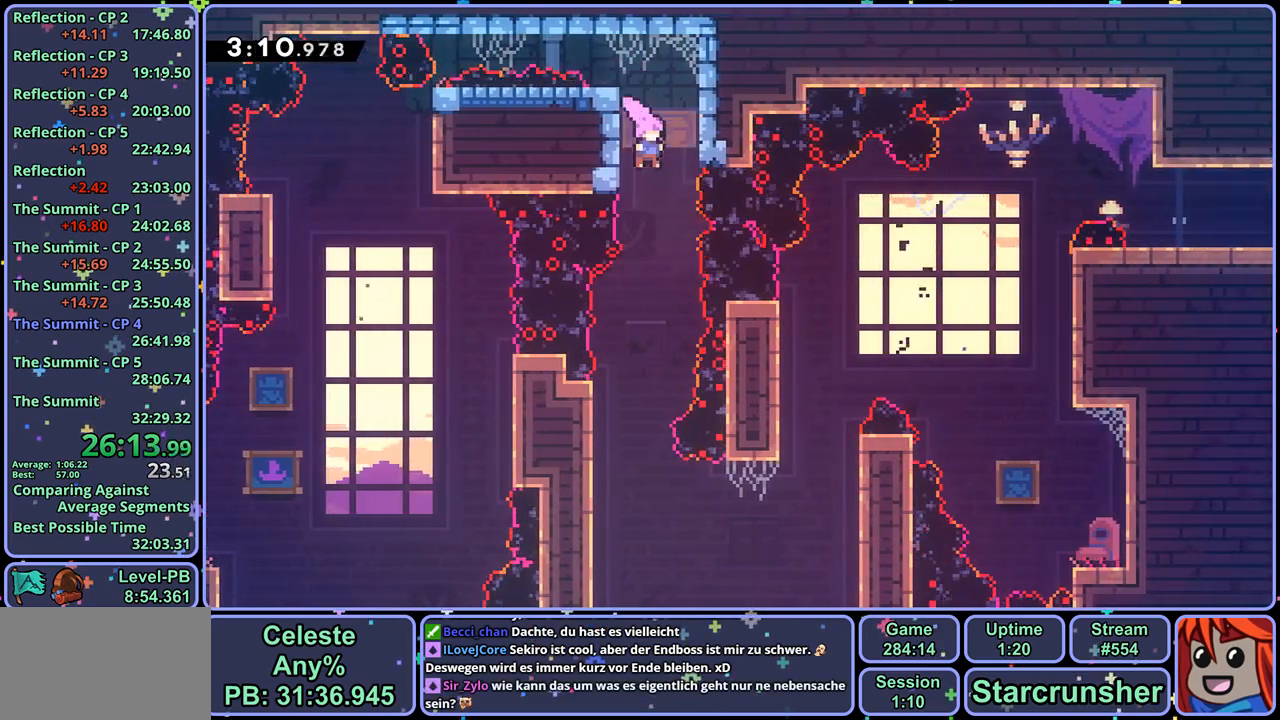
{"buttons": ["R1"], "left_stick": "right", "right_stick": "center", "events": [[433, "left_stick", "right"], [450, "R1", "down"]]}
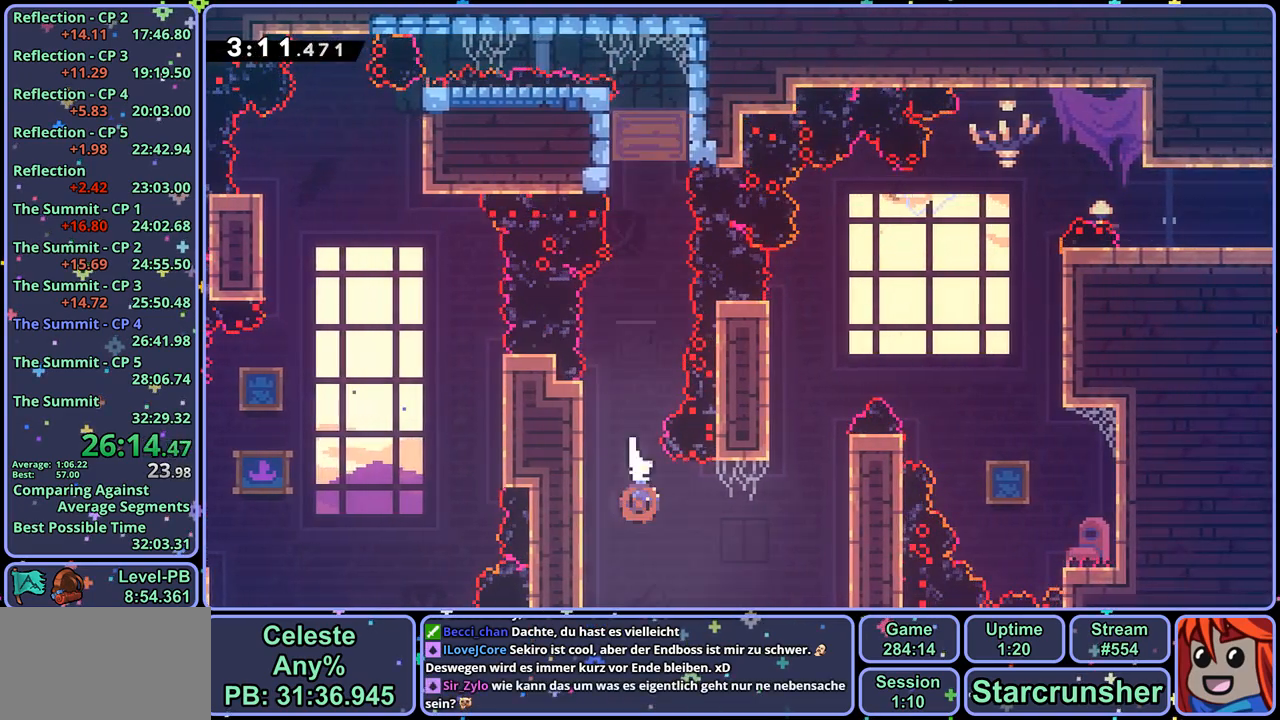
{"buttons": ["CROSS", "L1"], "left_stick": "up-right", "right_stick": "center", "events": [[100, "R1", "up"], [167, "L1", "down"], [167, "left_stick", "up-right"], [300, "CROSS", "down"], [433, "CROSS", "up"], [483, "CROSS", "down"]]}
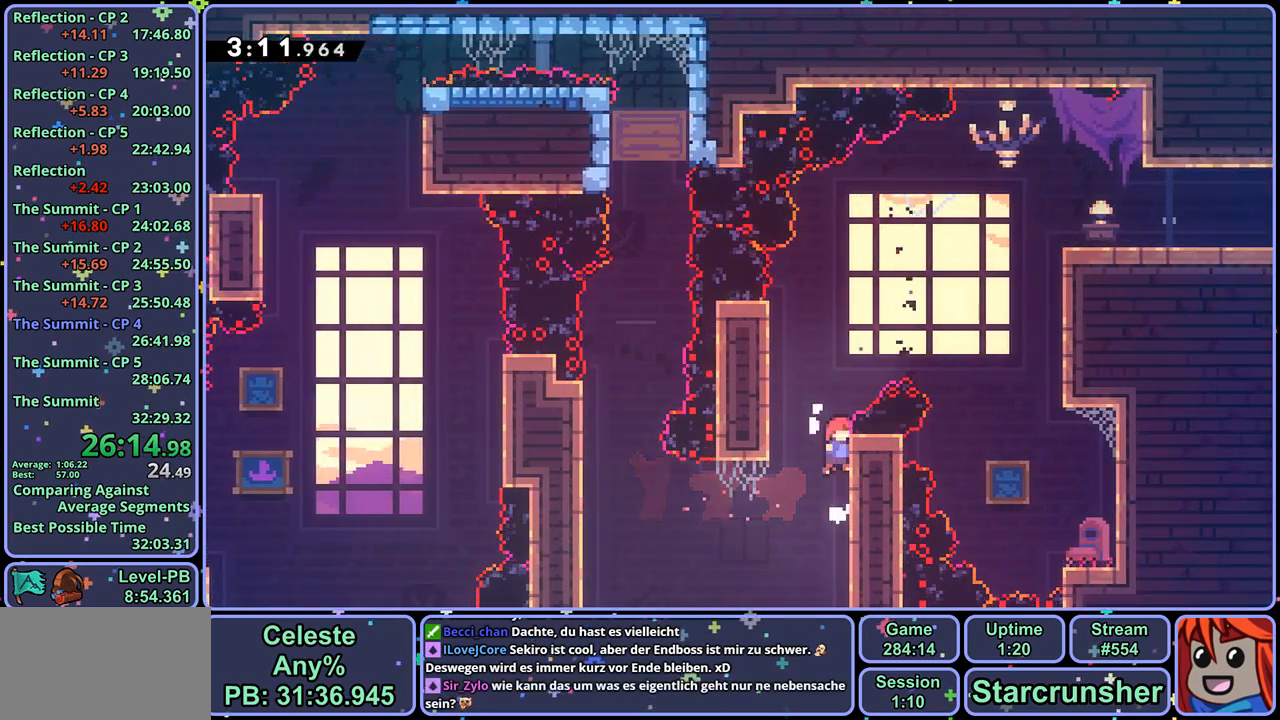
{"buttons": ["CROSS", "L1"], "left_stick": "up-right", "right_stick": "center", "events": [[200, "R1", "down"], [367, "R1", "up"]]}
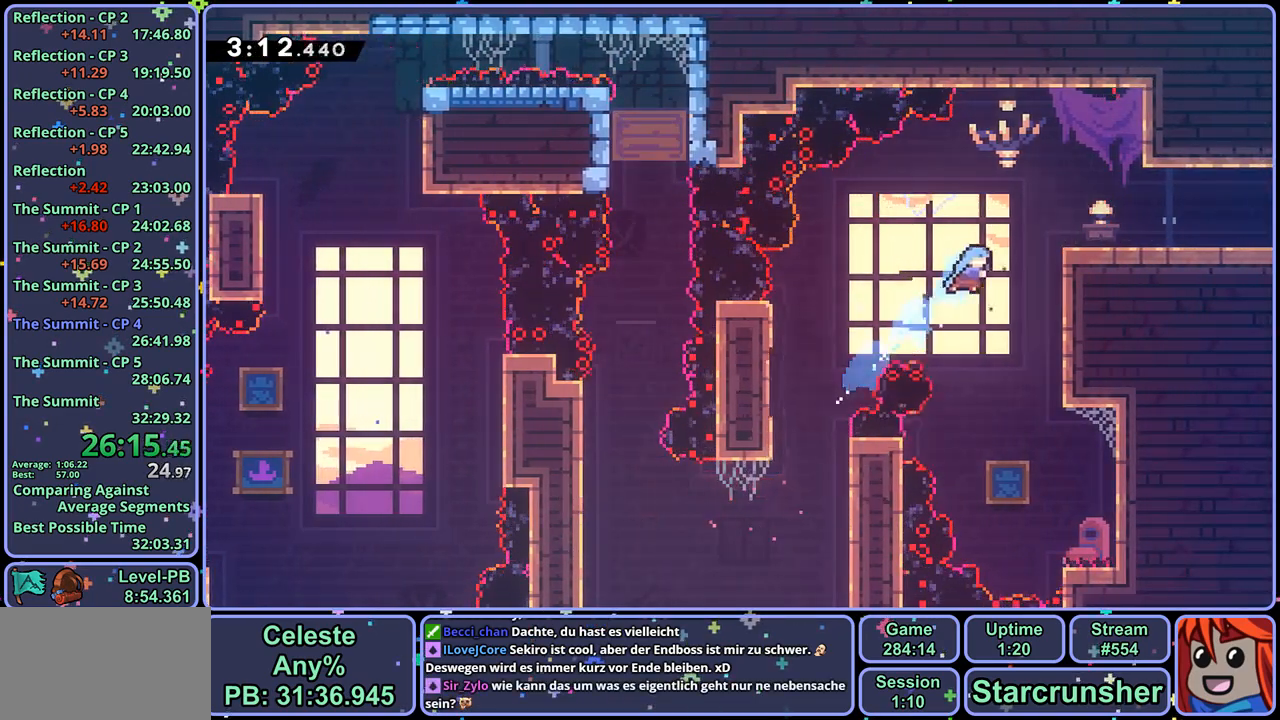
{"buttons": ["CROSS", "L1"], "left_stick": "up-right", "right_stick": "center", "events": [[100, "CROSS", "up"], [383, "CROSS", "down"]]}
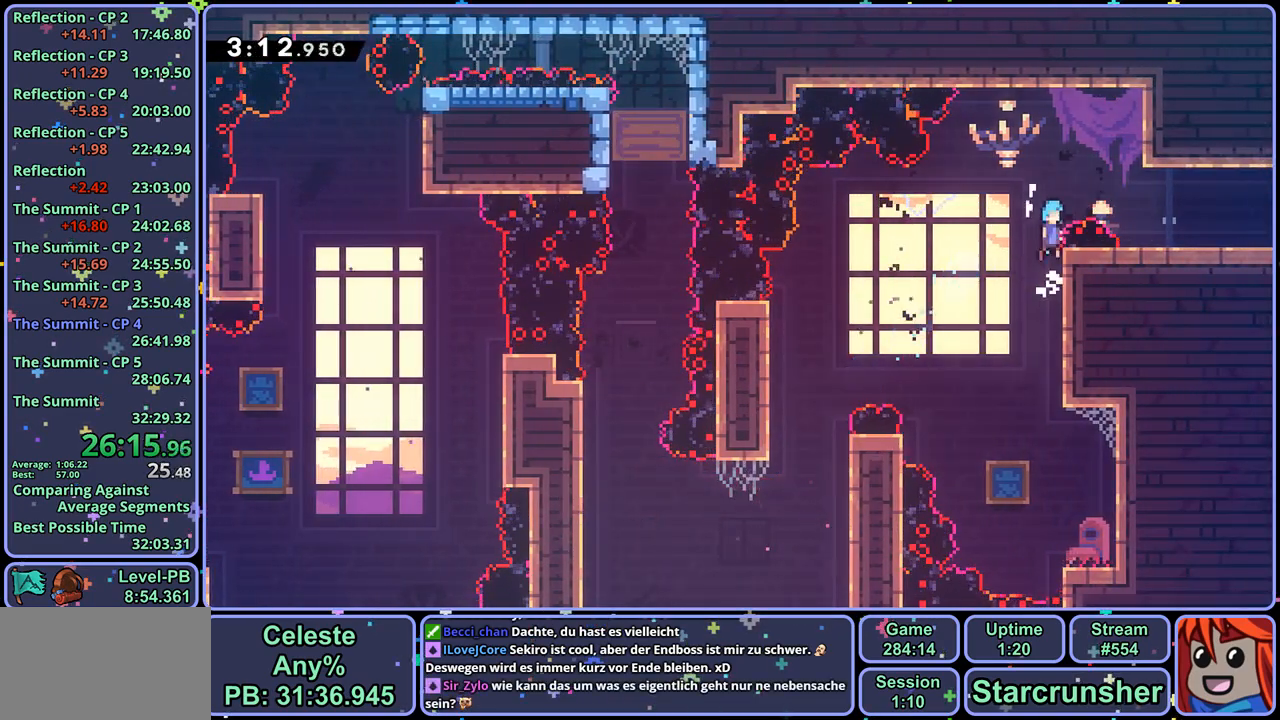
{"buttons": ["CROSS", "R1"], "left_stick": "down-right", "right_stick": "center", "events": [[333, "CROSS", "up"], [350, "L1", "up"], [383, "left_stick", "down-right"], [417, "R1", "down"], [500, "CROSS", "down"]]}
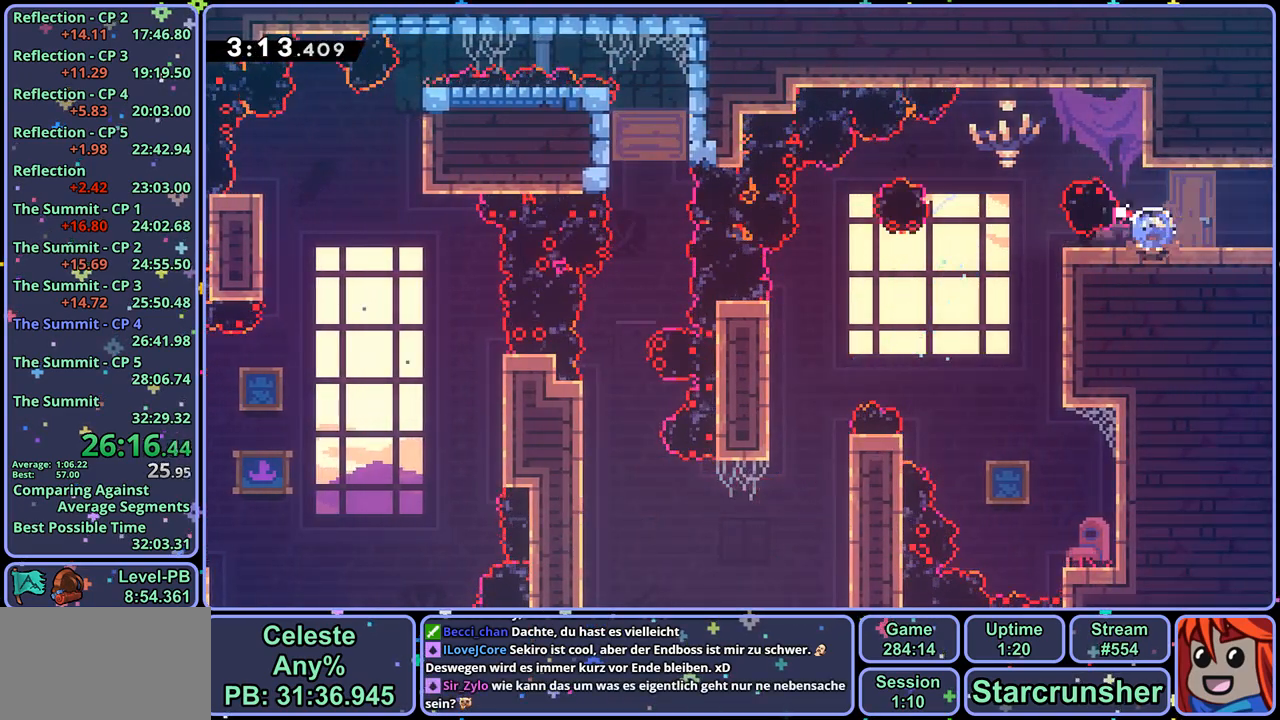
{"buttons": [], "left_stick": "right", "right_stick": "center", "events": [[50, "CROSS", "up"], [83, "R1", "up"], [333, "left_stick", "center"], [483, "left_stick", "right"]]}
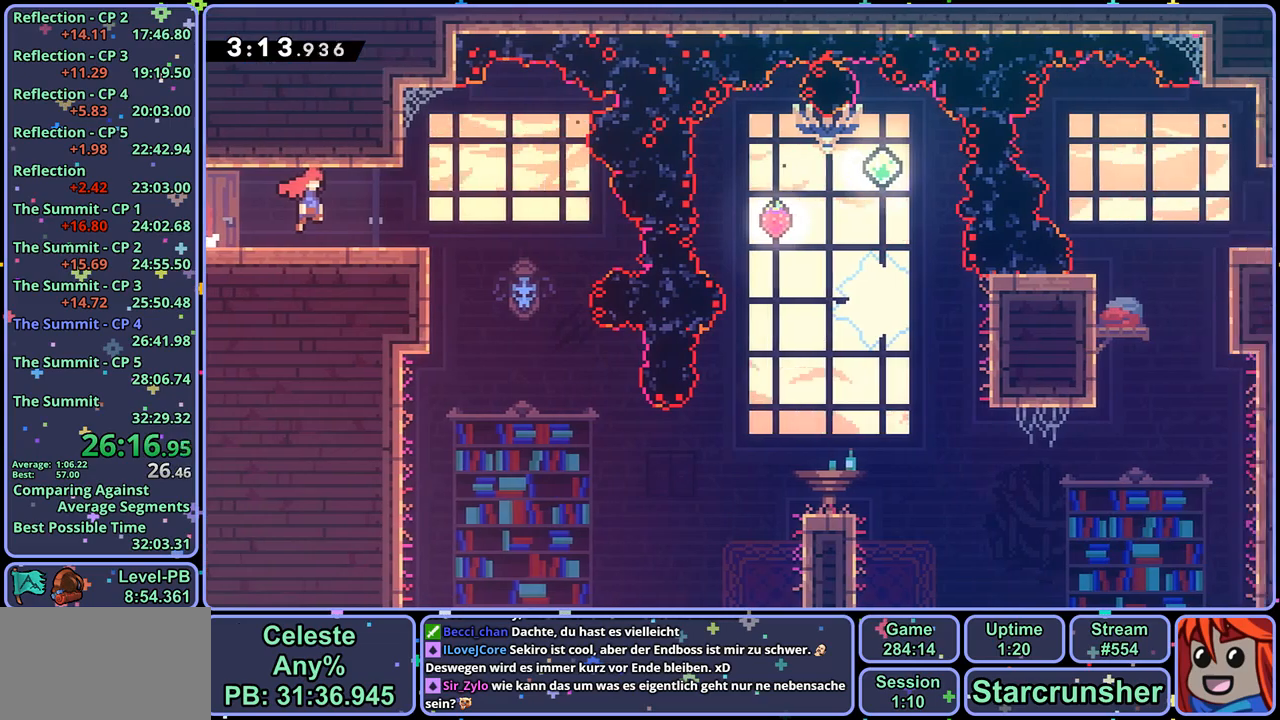
{"buttons": [], "left_stick": "up-left", "right_stick": "center", "events": [[417, "left_stick", "up-left"]]}
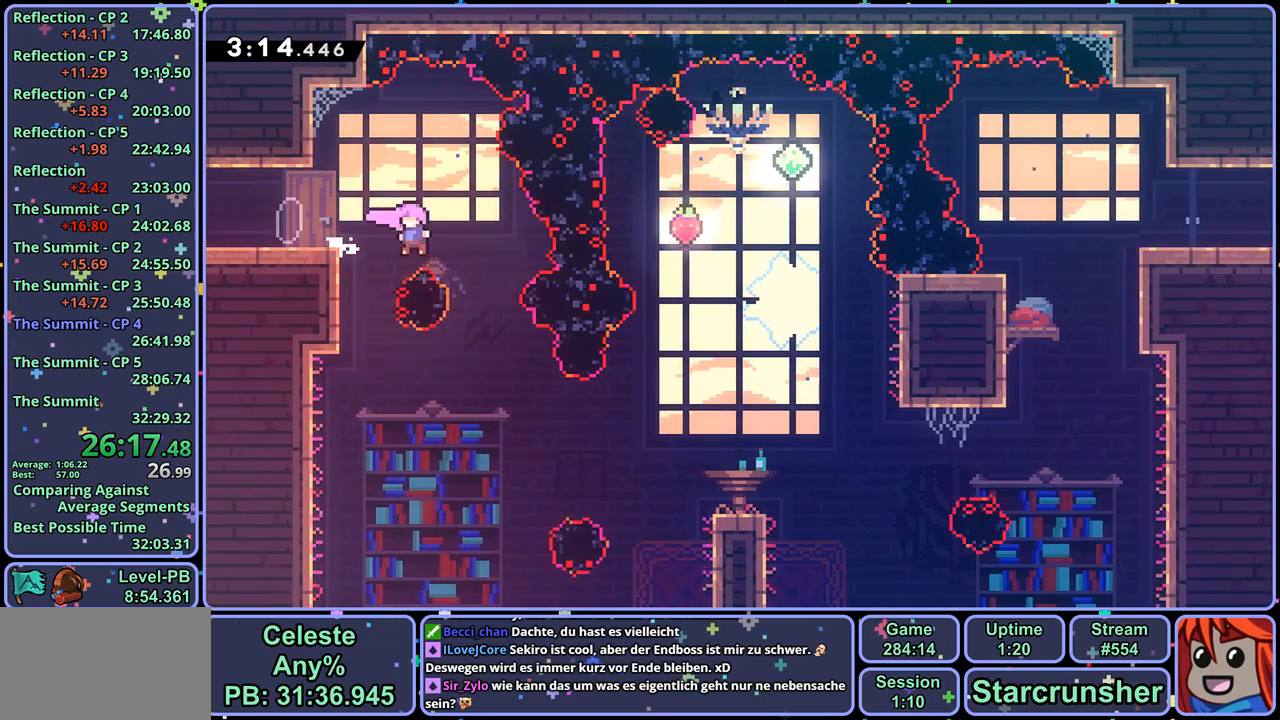
{"buttons": ["CROSS"], "left_stick": "center", "right_stick": "center", "events": [[300, "left_stick", "right"], [433, "left_stick", "center"], [500, "CROSS", "down"]]}
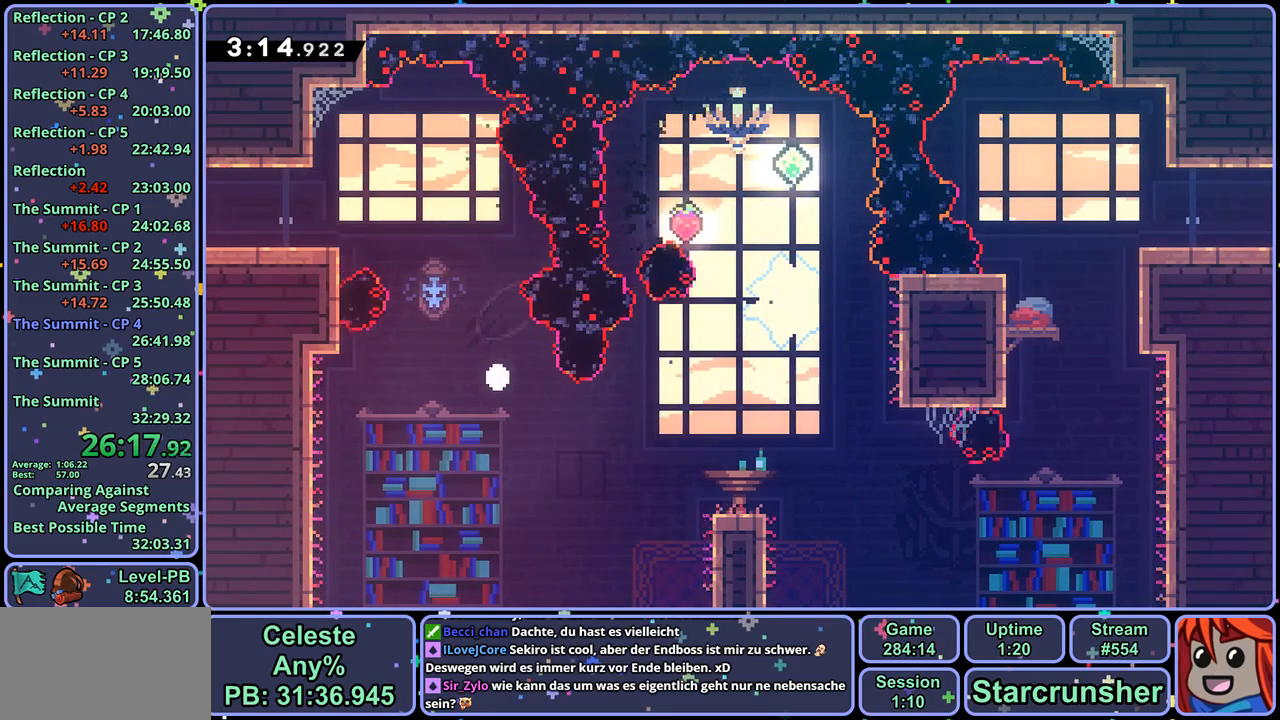
{"buttons": [], "left_stick": "right", "right_stick": "center", "events": [[83, "CROSS", "up"], [133, "CROSS", "down"], [200, "CROSS", "up"], [267, "CROSS", "down"], [333, "left_stick", "right"], [350, "CROSS", "up"]]}
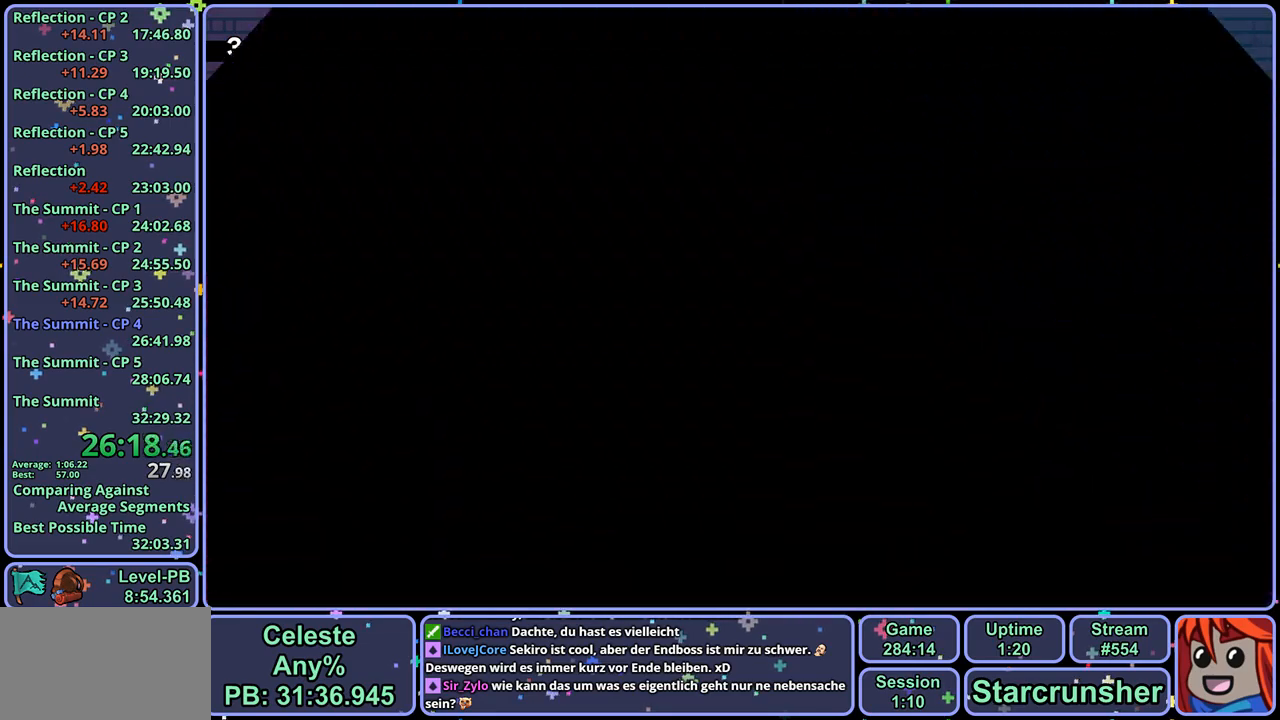
{"buttons": [], "left_stick": "right", "right_stick": "center", "events": []}
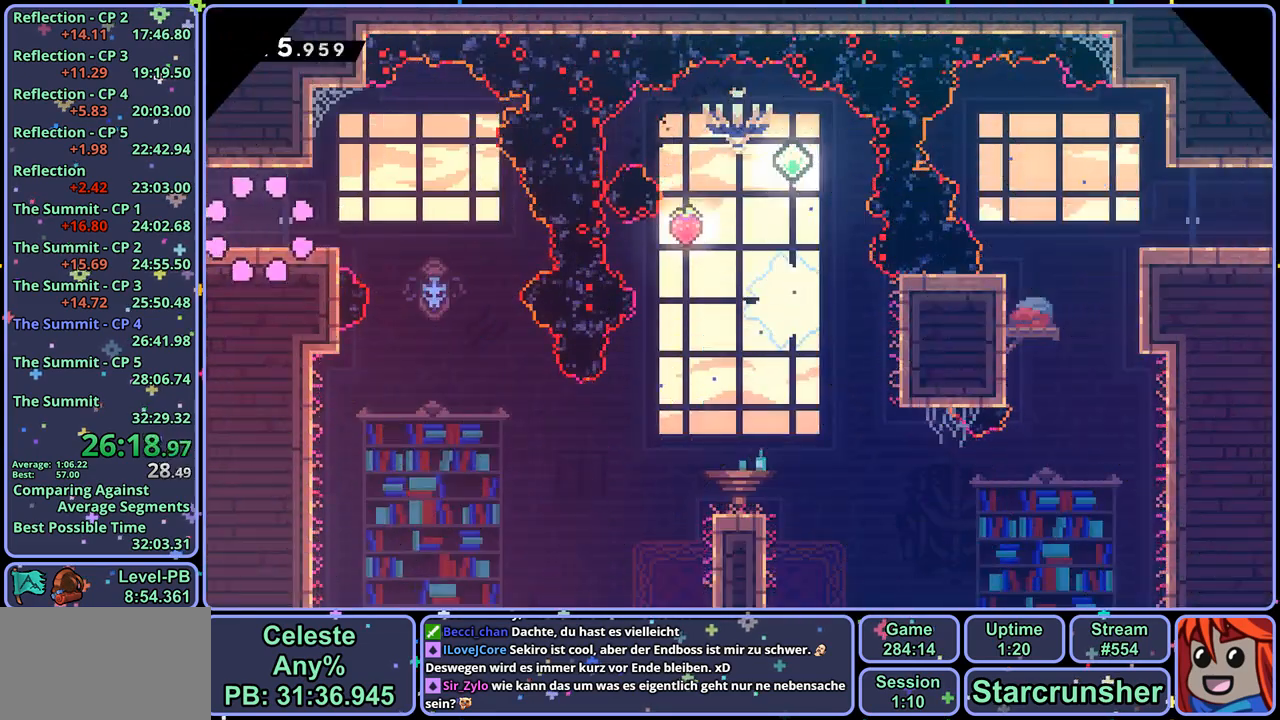
{"buttons": [], "left_stick": "right", "right_stick": "center", "events": []}
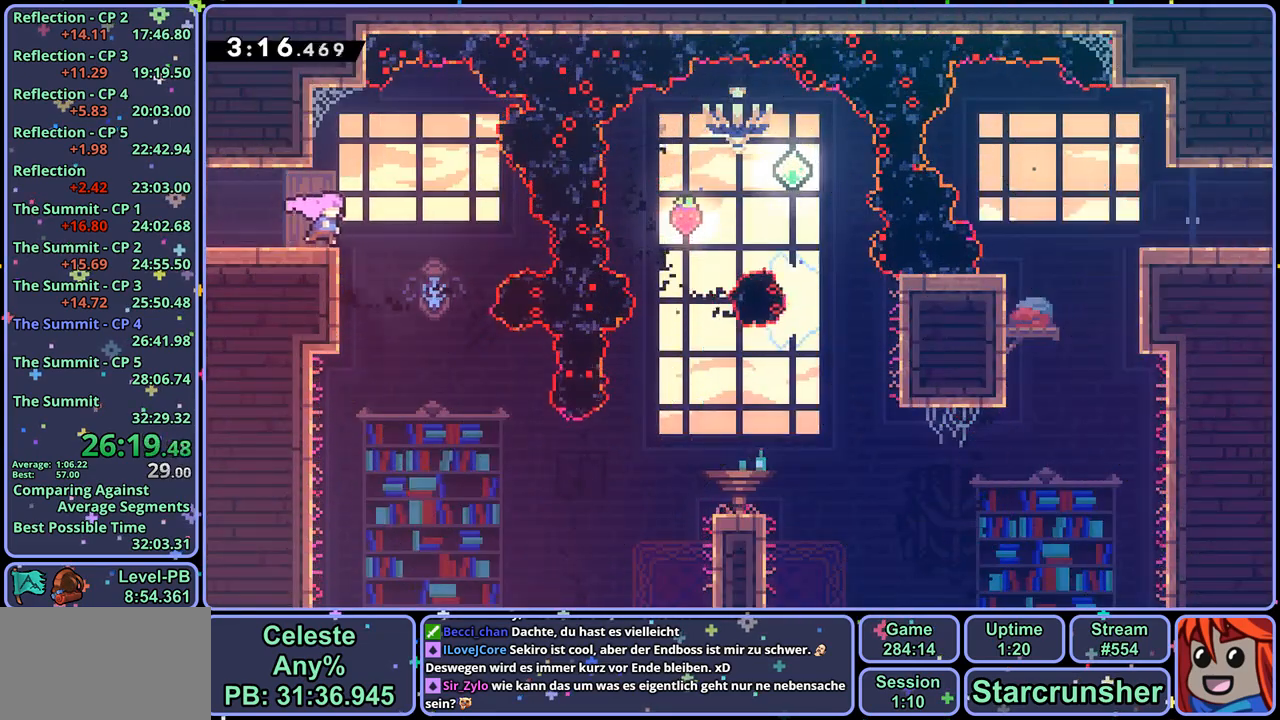
{"buttons": ["R1"], "left_stick": "right", "right_stick": "center", "events": [[500, "R1", "down"]]}
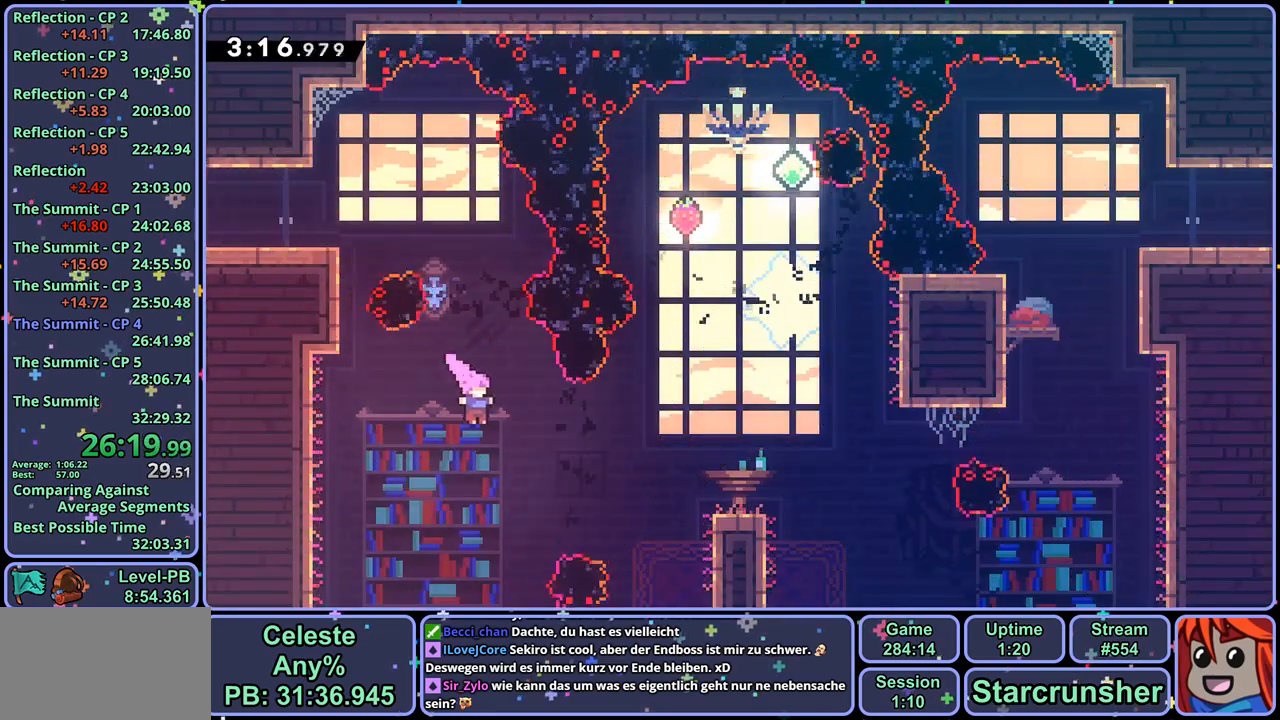
{"buttons": ["R1"], "left_stick": "down-right", "right_stick": "center", "events": [[100, "R1", "up"], [283, "left_stick", "down-right"], [333, "R1", "down"]]}
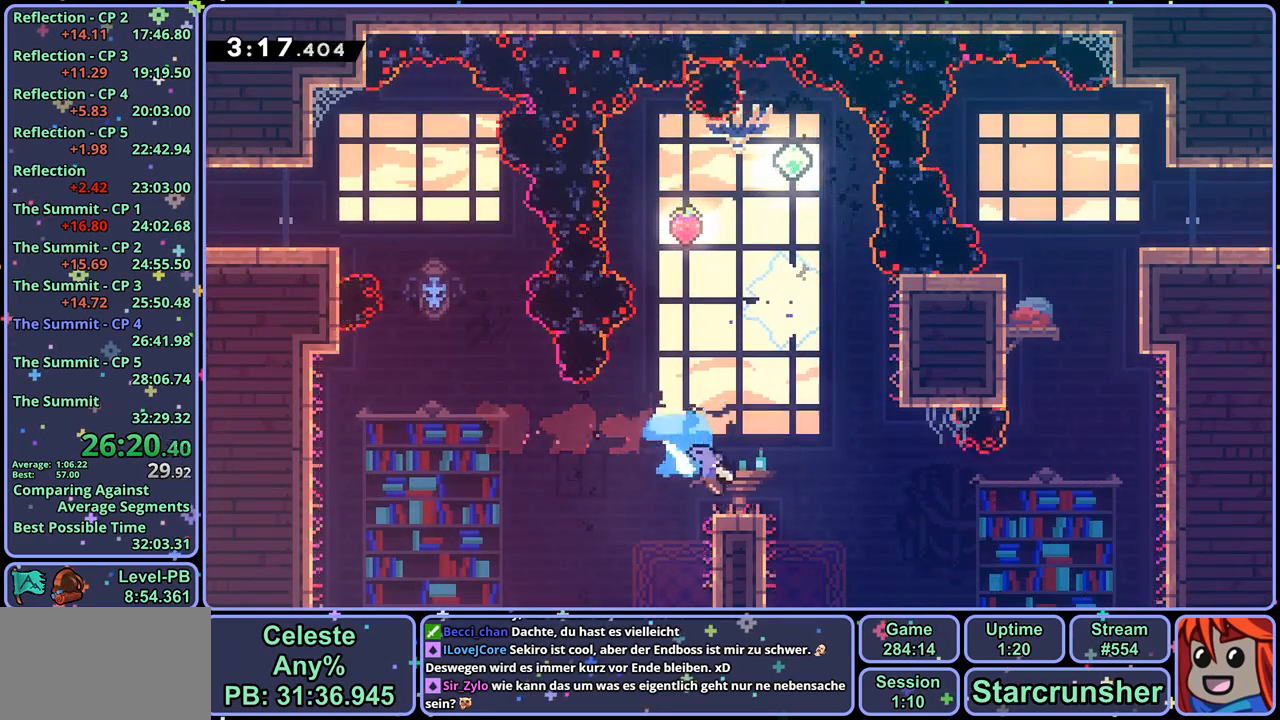
{"buttons": ["R1"], "left_stick": "up", "right_stick": "center", "events": [[50, "CROSS", "down"], [167, "R1", "up"], [167, "left_stick", "right"], [400, "left_stick", "up"], [417, "CROSS", "up"], [433, "R1", "down"]]}
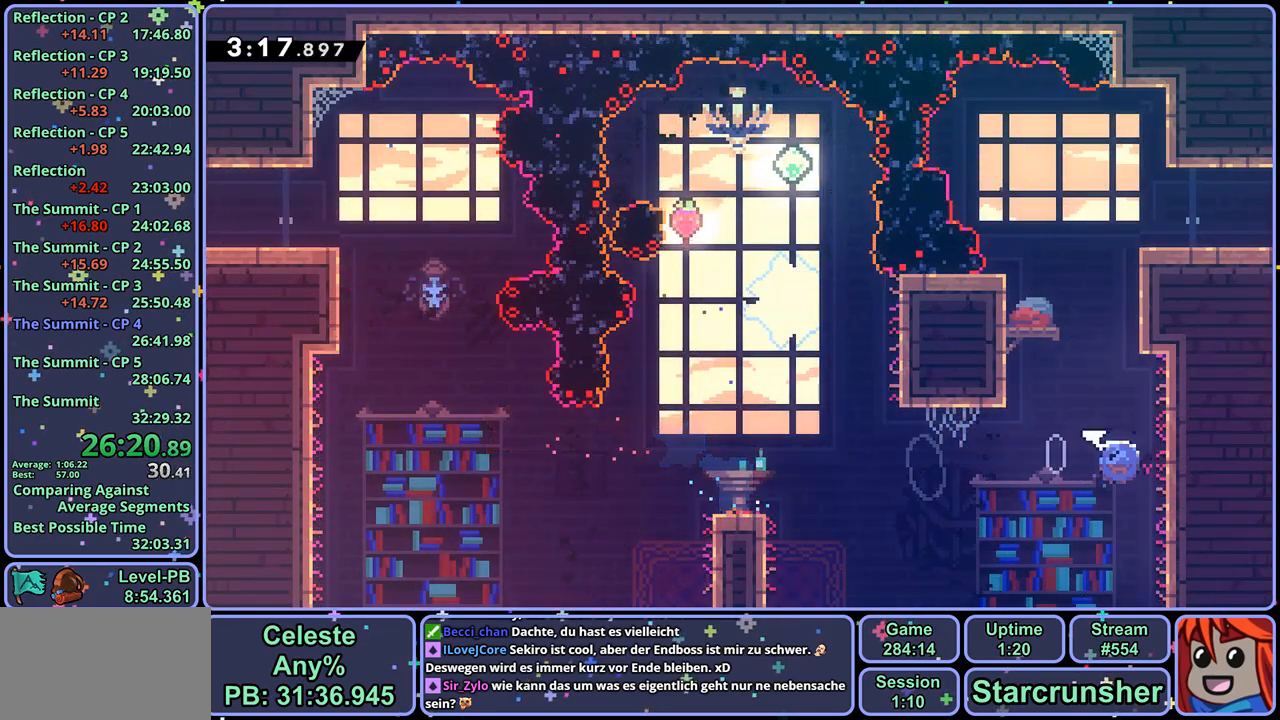
{"buttons": [], "left_stick": "up-right", "right_stick": "center", "events": [[50, "R1", "up"], [150, "left_stick", "up-right"], [183, "L1", "down"], [233, "CROSS", "down"], [467, "CROSS", "up"], [500, "L1", "up"]]}
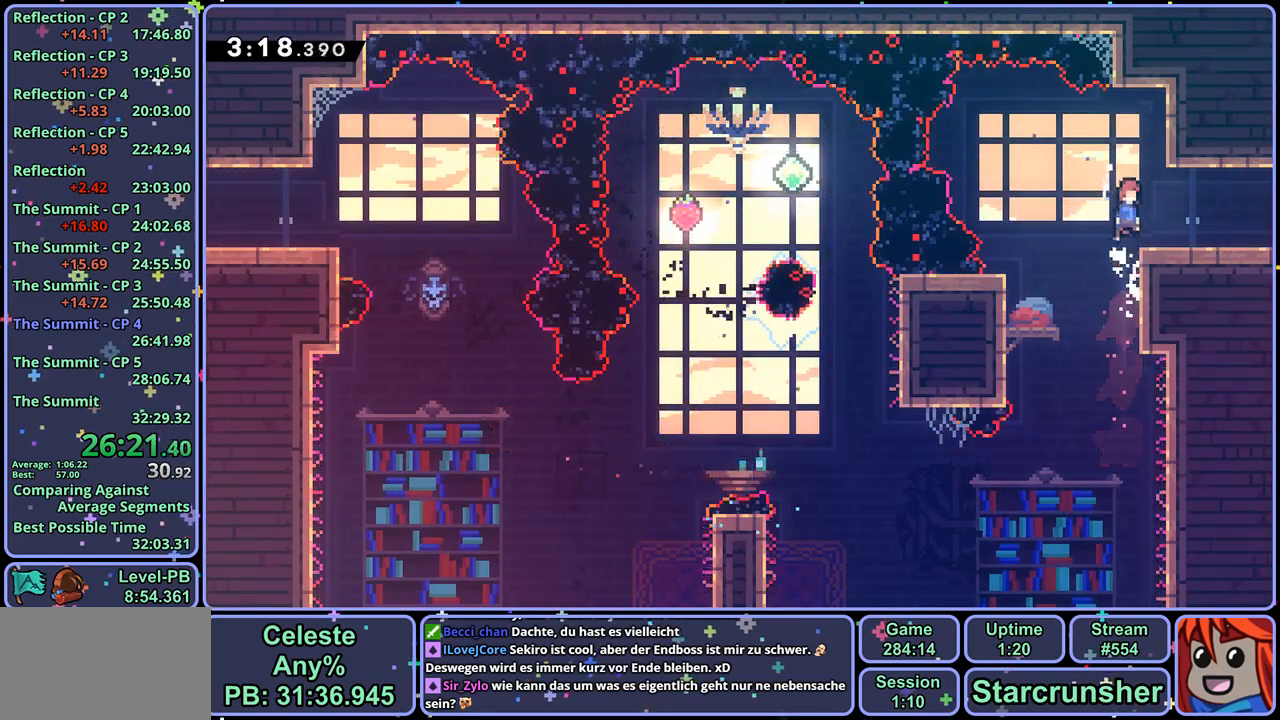
{"buttons": [], "left_stick": "down-right", "right_stick": "center", "events": [[17, "left_stick", "down-right"], [150, "R1", "down"], [250, "CROSS", "down"], [283, "CROSS", "up"], [317, "R1", "up"]]}
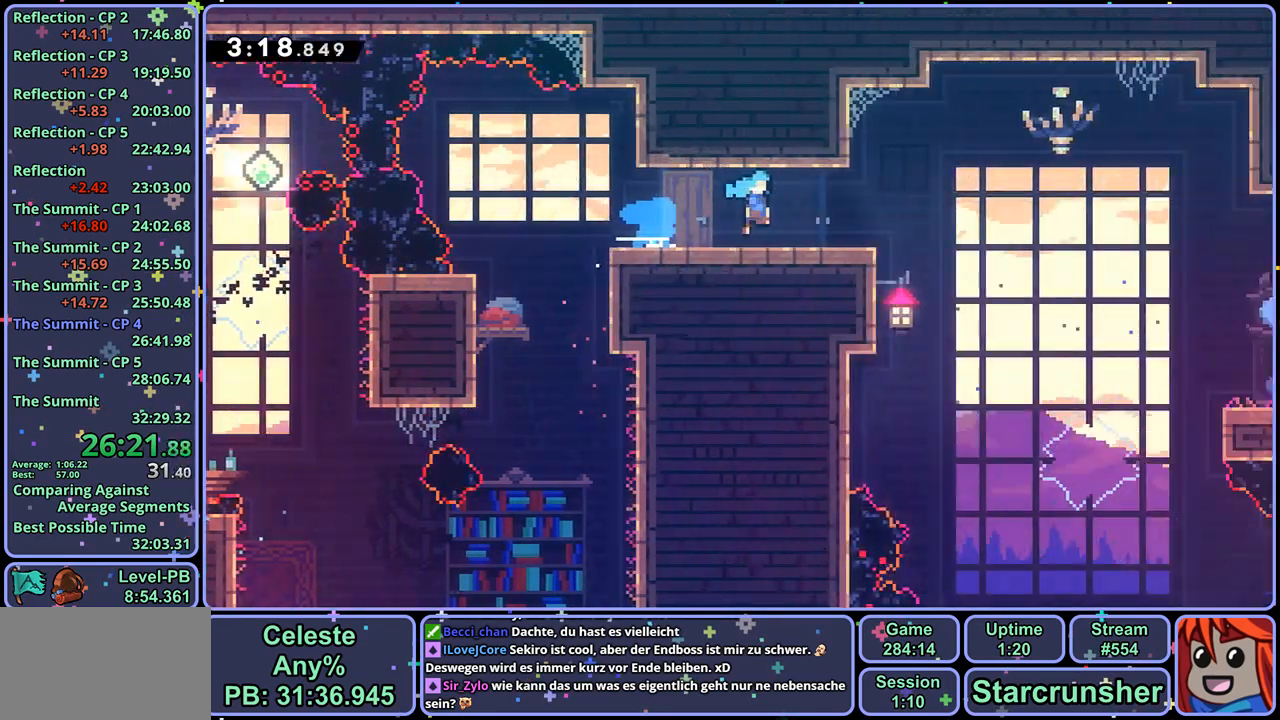
{"buttons": [], "left_stick": "down-right", "right_stick": "center", "events": []}
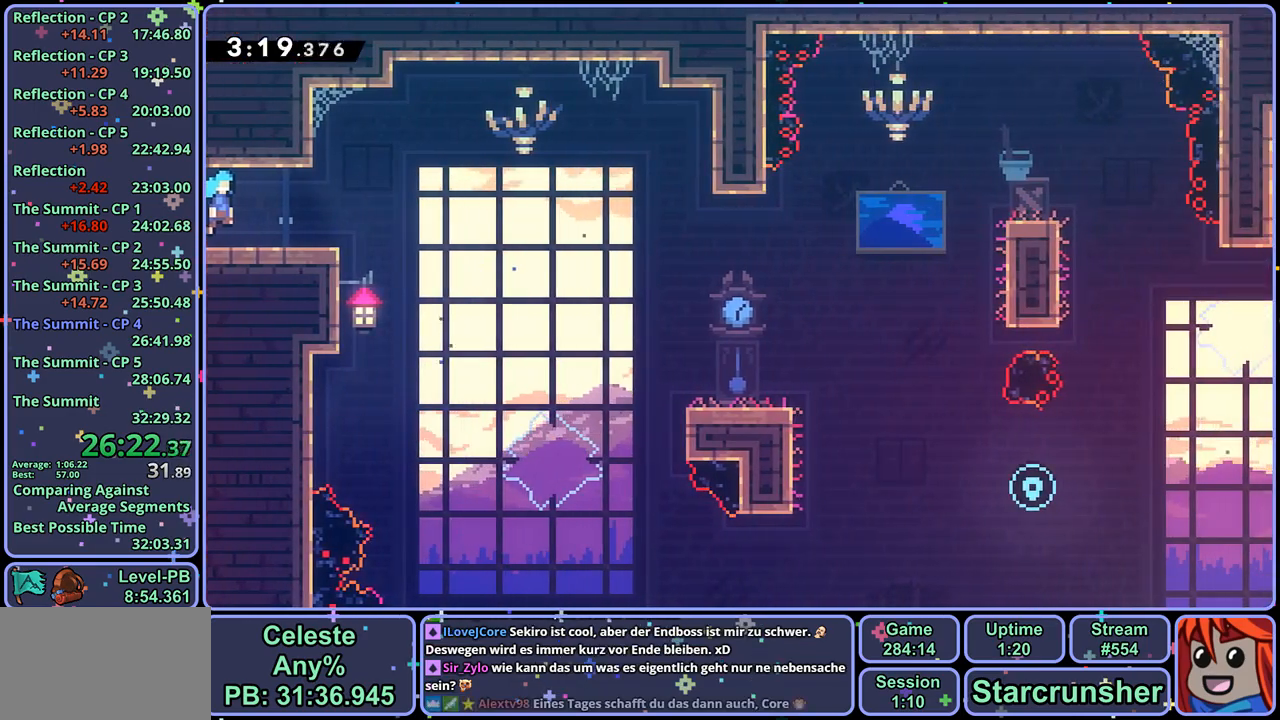
{"buttons": [], "left_stick": "down-right", "right_stick": "center", "events": [[50, "CROSS", "down"], [167, "R1", "down"], [200, "CROSS", "up"], [350, "R1", "up"]]}
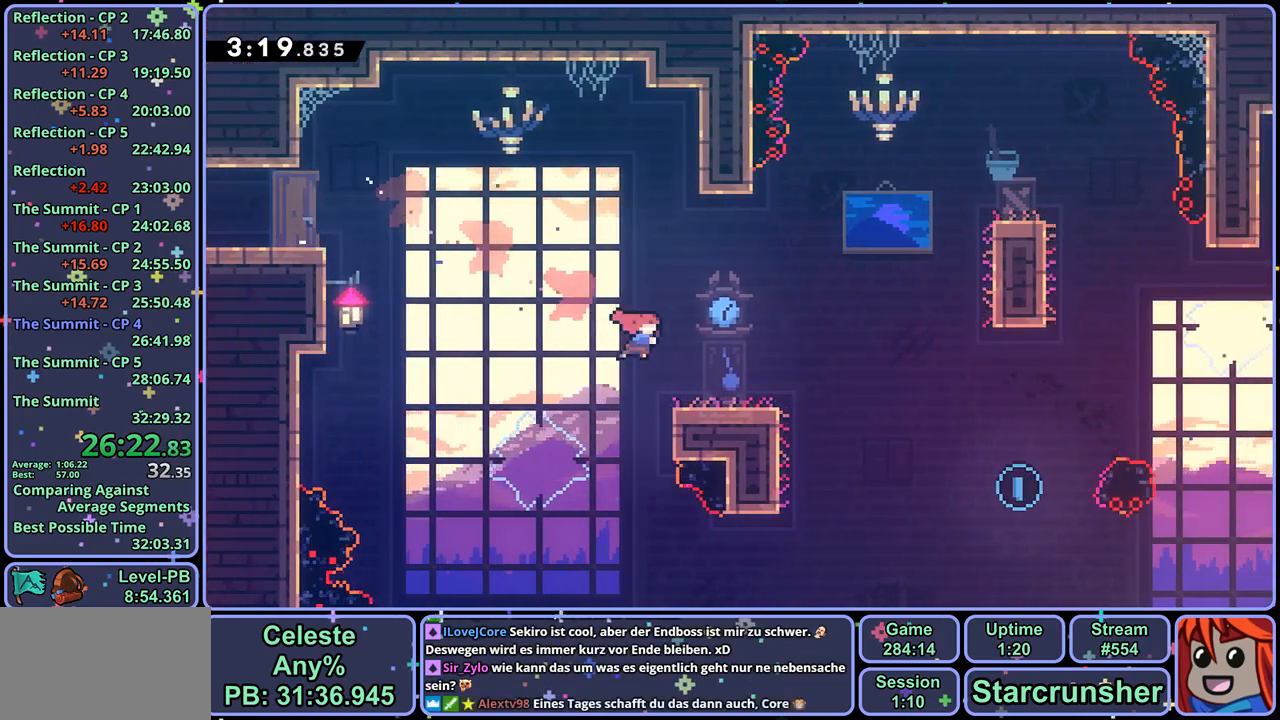
{"buttons": [], "left_stick": "down-right", "right_stick": "center"}
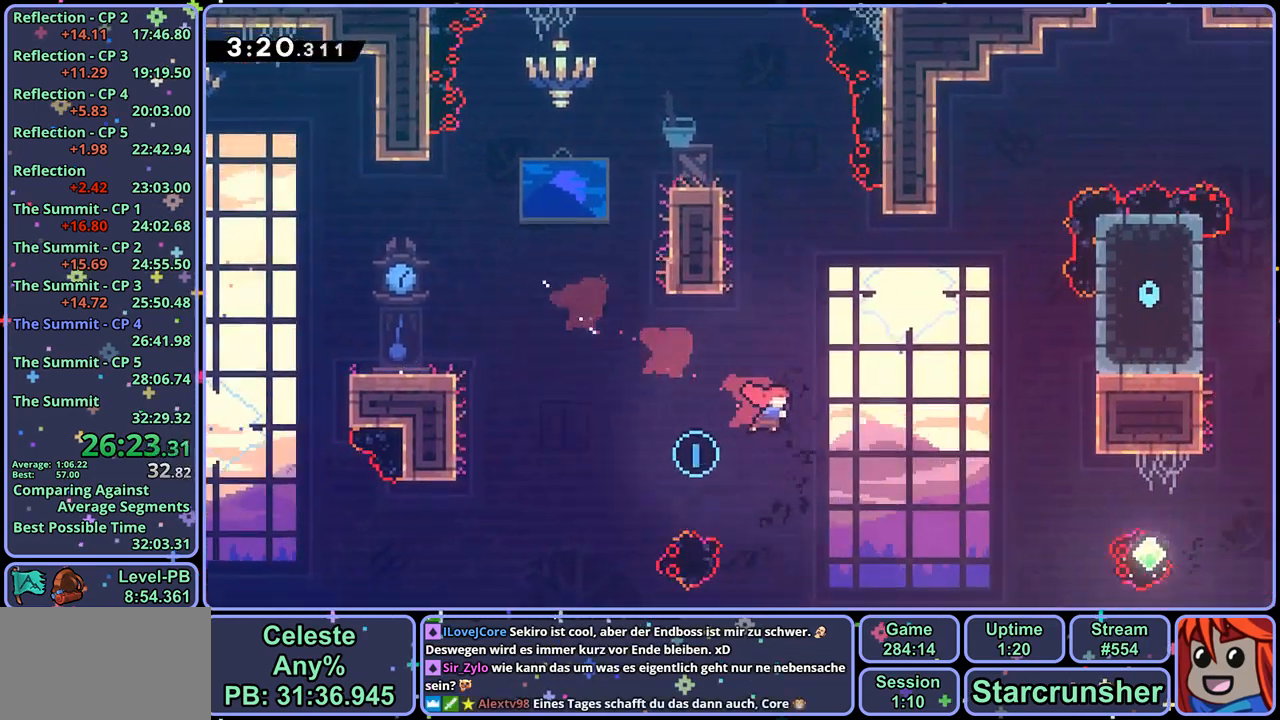
{"buttons": [], "left_stick": "up-right", "right_stick": "center", "events": [[83, "left_stick", "right"], [200, "R1", "down"], [333, "R1", "up"], [483, "left_stick", "up-right"]]}
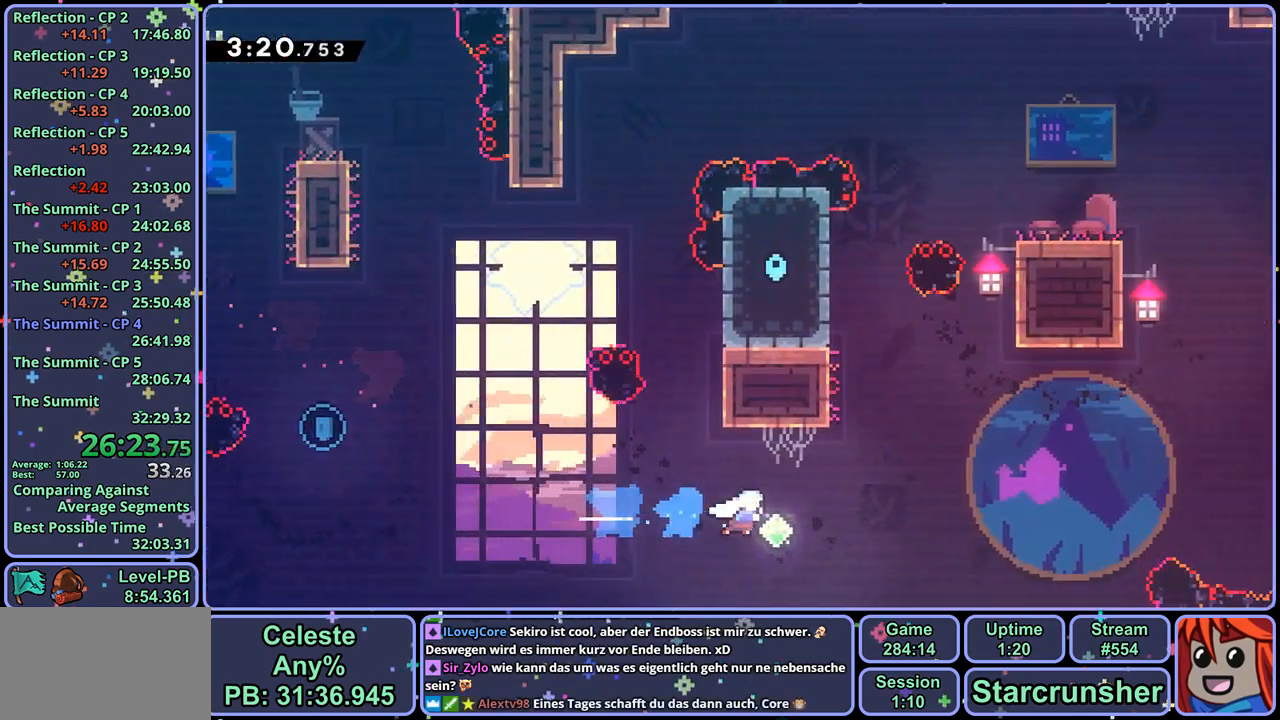
{"buttons": [], "left_stick": "up-right", "right_stick": "center", "events": [[33, "R1", "down"], [167, "R1", "up"]]}
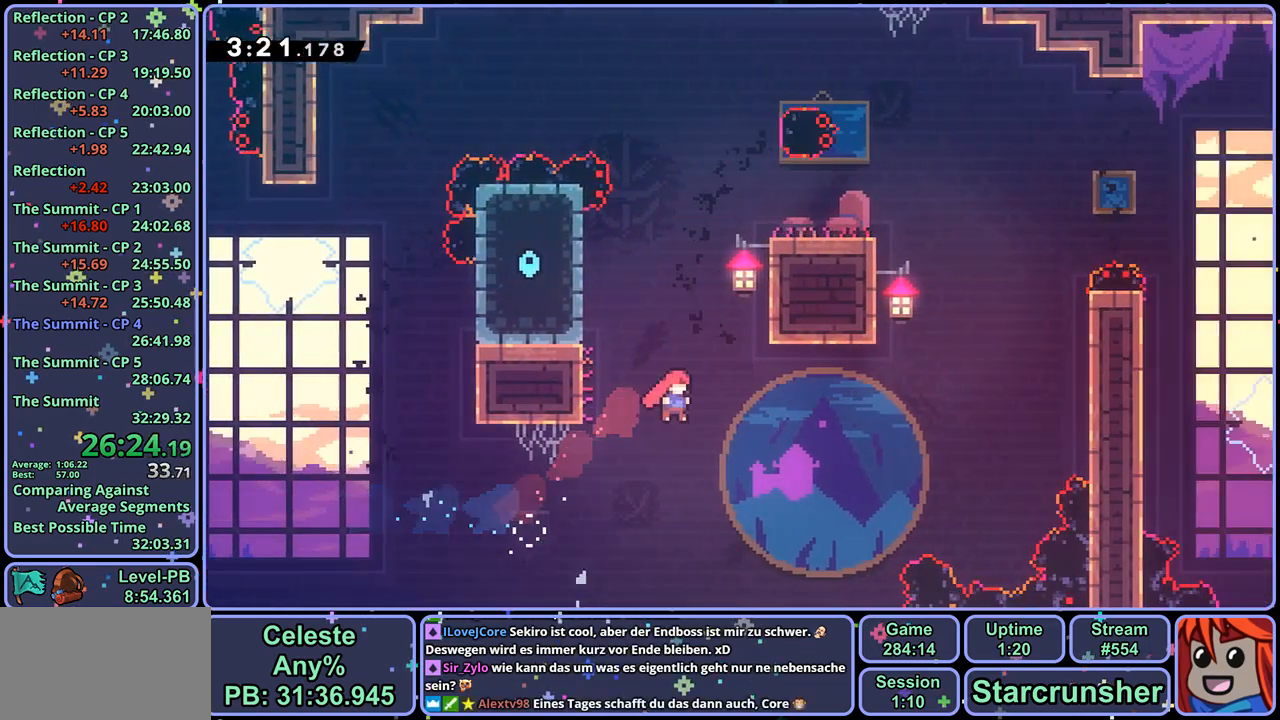
{"buttons": ["CROSS", "L1"], "left_stick": "up-right", "right_stick": "center", "events": [[17, "R1", "down"], [133, "R1", "up"], [217, "L1", "down"], [267, "CROSS", "down"], [350, "CROSS", "up"], [400, "CROSS", "down"]]}
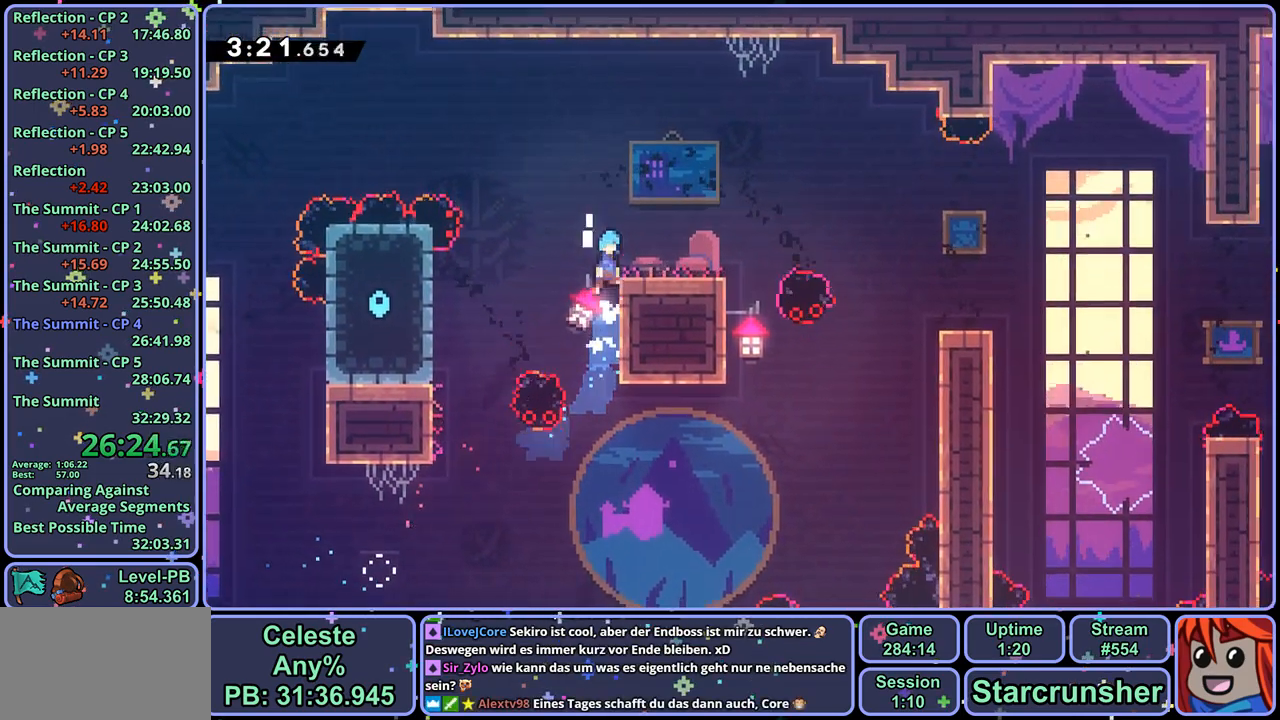
{"buttons": ["CROSS"], "left_stick": "down-right", "right_stick": "center", "events": [[67, "CROSS", "up"], [100, "L1", "up"], [117, "left_stick", "down-right"], [267, "R1", "down"], [433, "CROSS", "down"], [500, "R1", "up"]]}
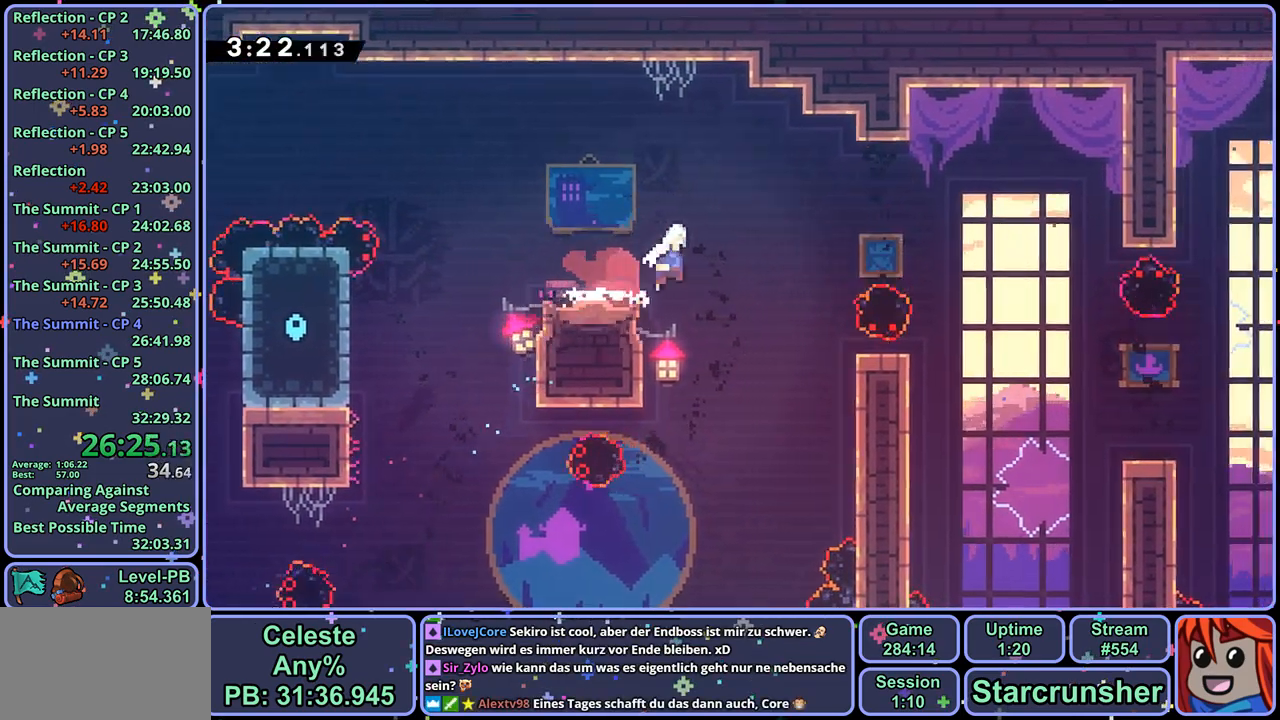
{"buttons": [], "left_stick": "down-right", "right_stick": "center", "events": [[100, "CROSS", "up"], [133, "R1", "down"], [233, "R1", "up"]]}
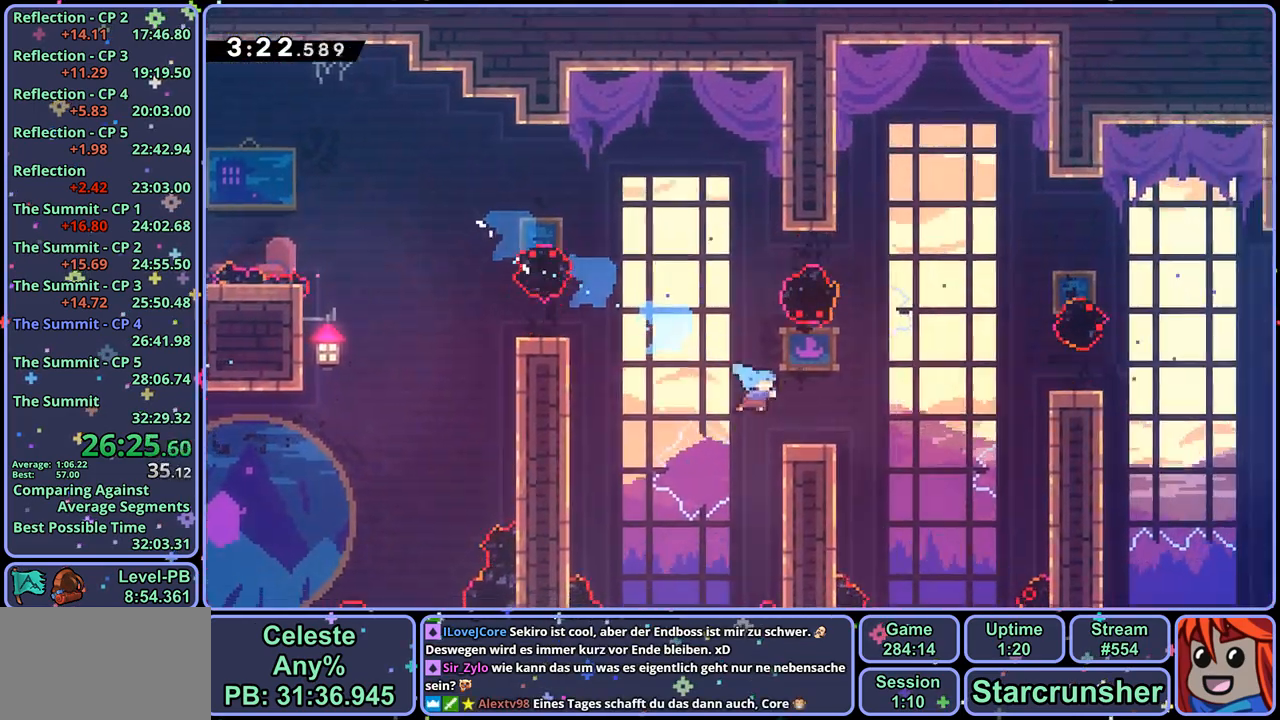
{"buttons": ["R1"], "left_stick": "right", "right_stick": "center", "events": [[67, "left_stick", "right"], [83, "CROSS", "down"], [400, "R1", "down"], [417, "CROSS", "up"]]}
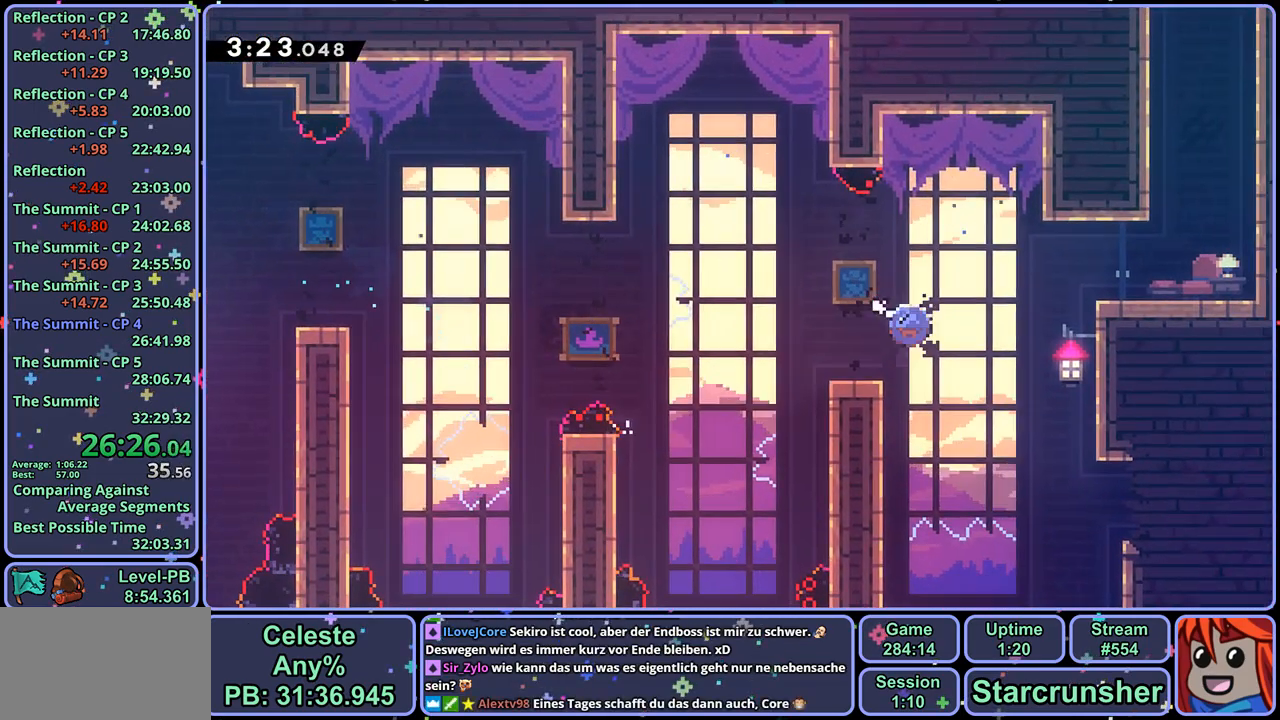
{"buttons": ["L1"], "left_stick": "right", "right_stick": "center", "events": [[50, "R1", "up"], [133, "L1", "down"], [200, "CROSS", "down"], [333, "CROSS", "up"]]}
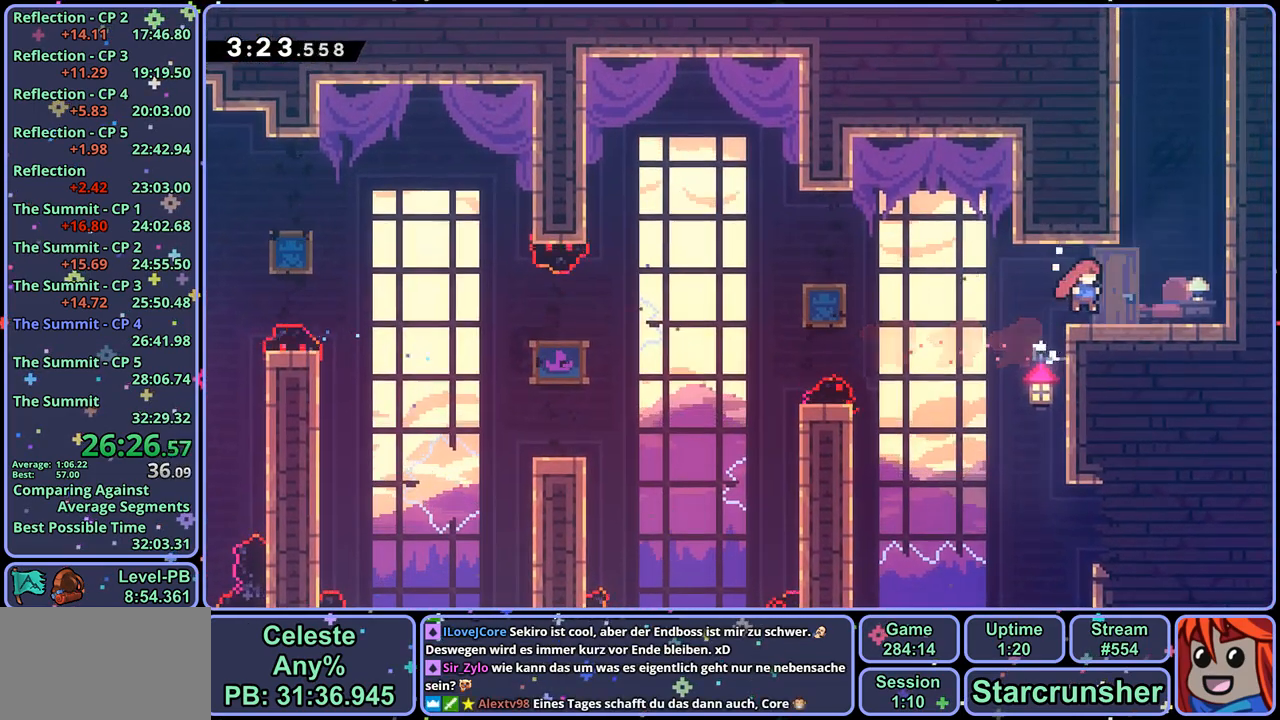
{"buttons": ["CROSS", "R1"], "left_stick": "up-right", "right_stick": "center", "events": [[17, "L1", "up"], [50, "CROSS", "down"], [83, "left_stick", "up"], [167, "CROSS", "up"], [167, "R1", "down"], [350, "CROSS", "down"], [500, "left_stick", "up-right"]]}